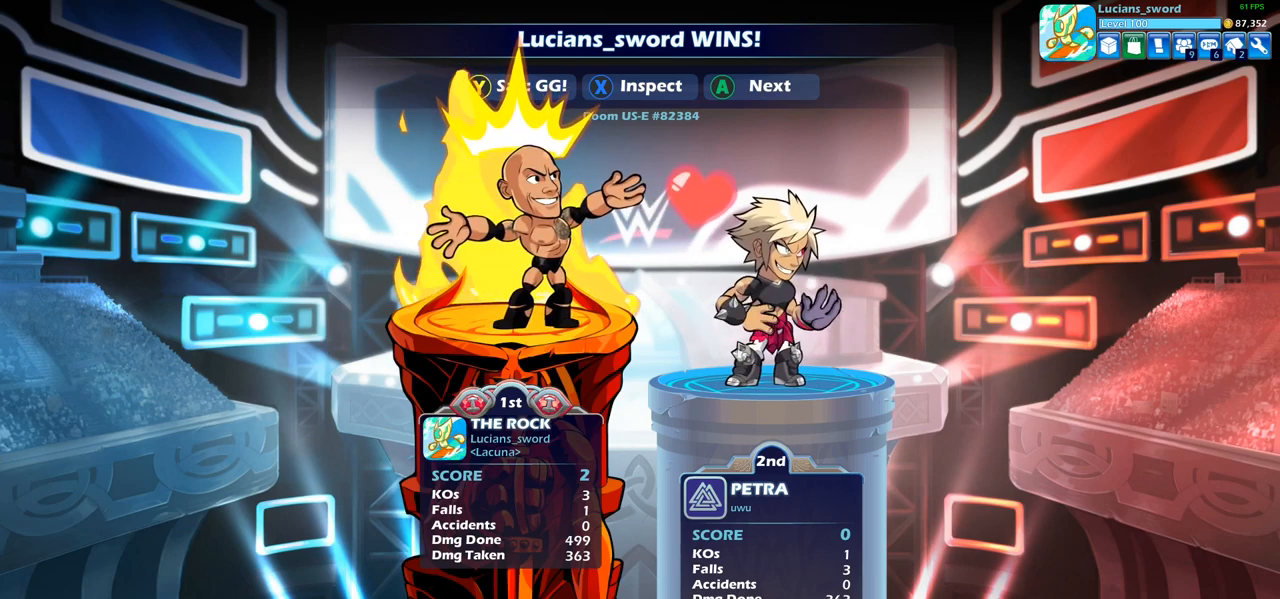
Gameplay with a controller (PlayStation layout); each line is a JSON object with the inputs held at the frame after it. "events" lists button and stick changes between this image and that frame as [ms after this image, input, new state], when the widget could be followed in between.
{"buttons": ["TRIANGLE"], "left_stick": "center", "right_stick": "center", "events": [[433, "TRIANGLE", "down"]]}
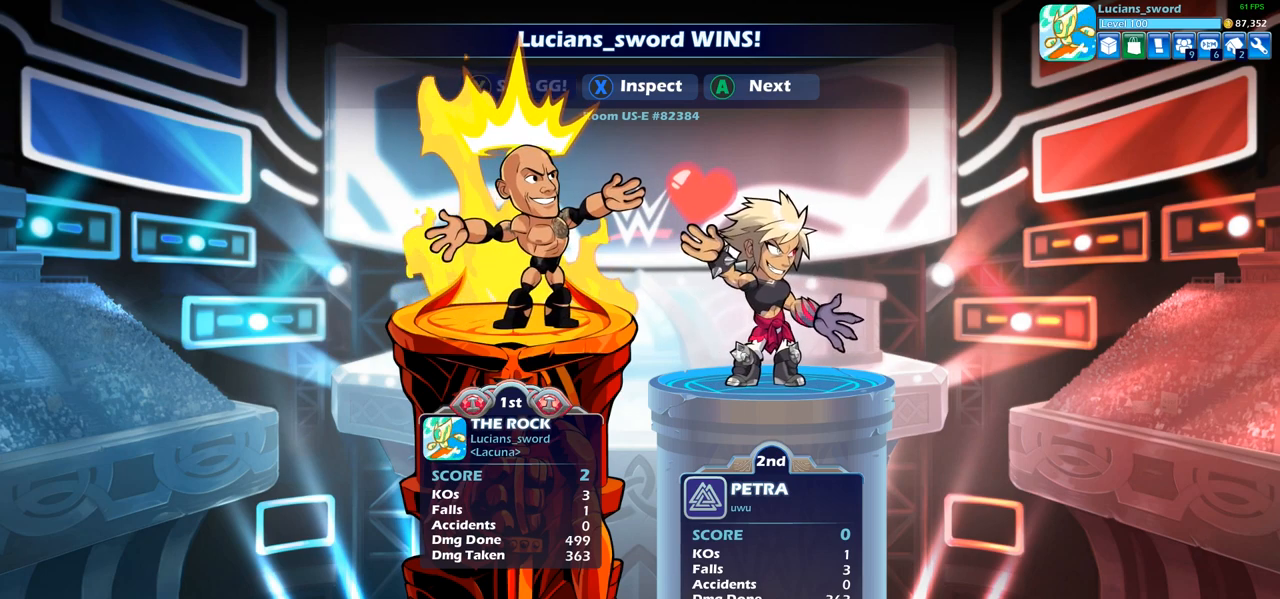
{"buttons": [], "left_stick": "center", "right_stick": "center", "events": [[50, "TRIANGLE", "up"], [383, "TRIANGLE", "down"], [483, "TRIANGLE", "up"]]}
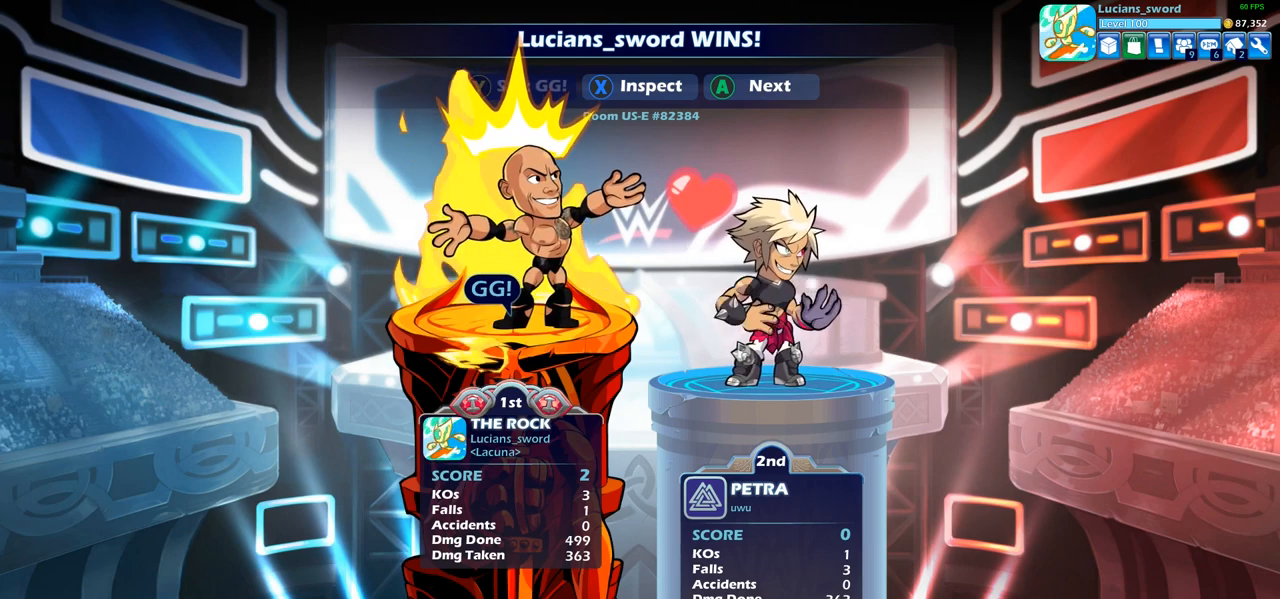
{"buttons": [], "left_stick": "center", "right_stick": "center", "events": []}
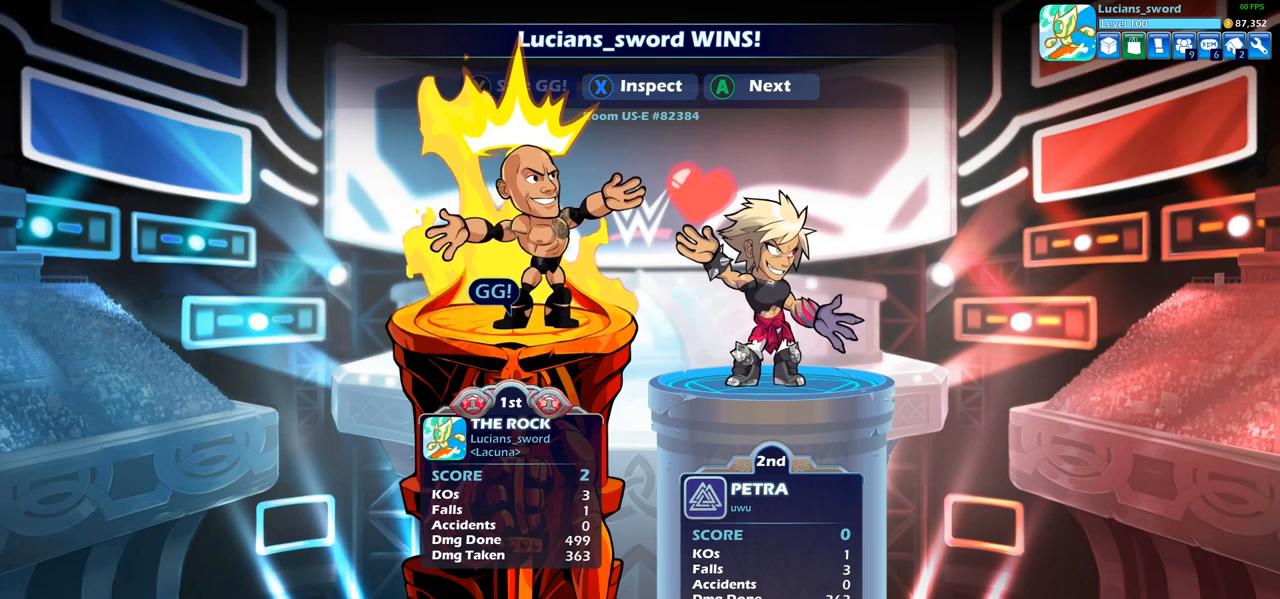
{"buttons": [], "left_stick": "center", "right_stick": "center", "events": [[383, "TRIANGLE", "down"], [483, "TRIANGLE", "up"]]}
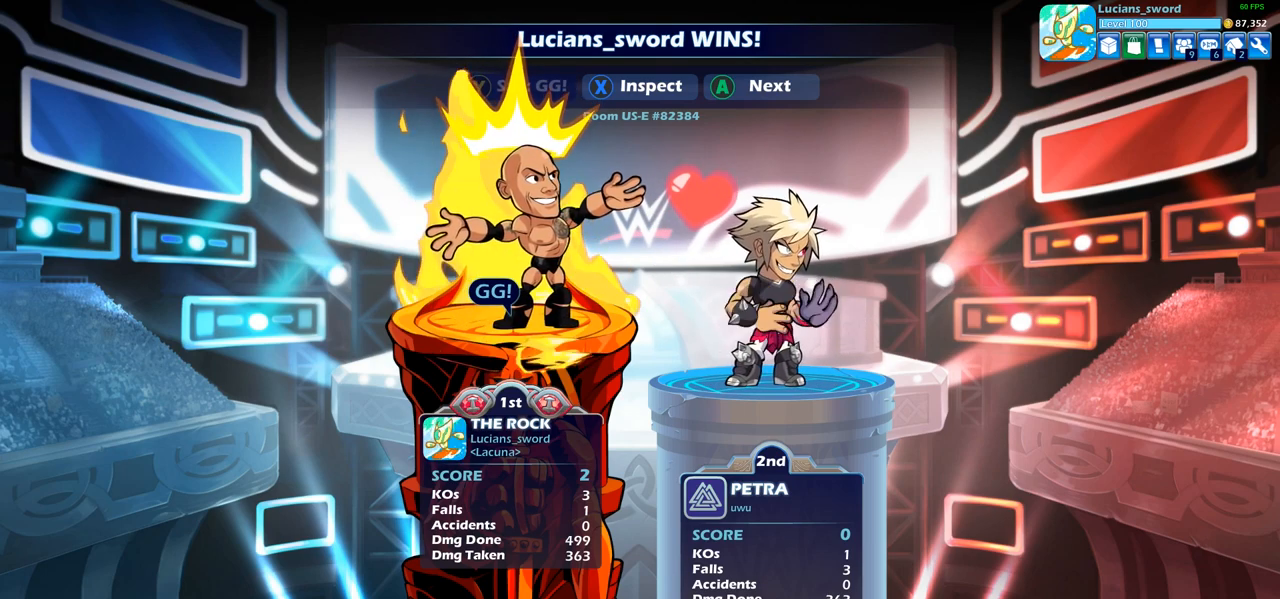
{"buttons": [], "left_stick": "center", "right_stick": "center", "events": []}
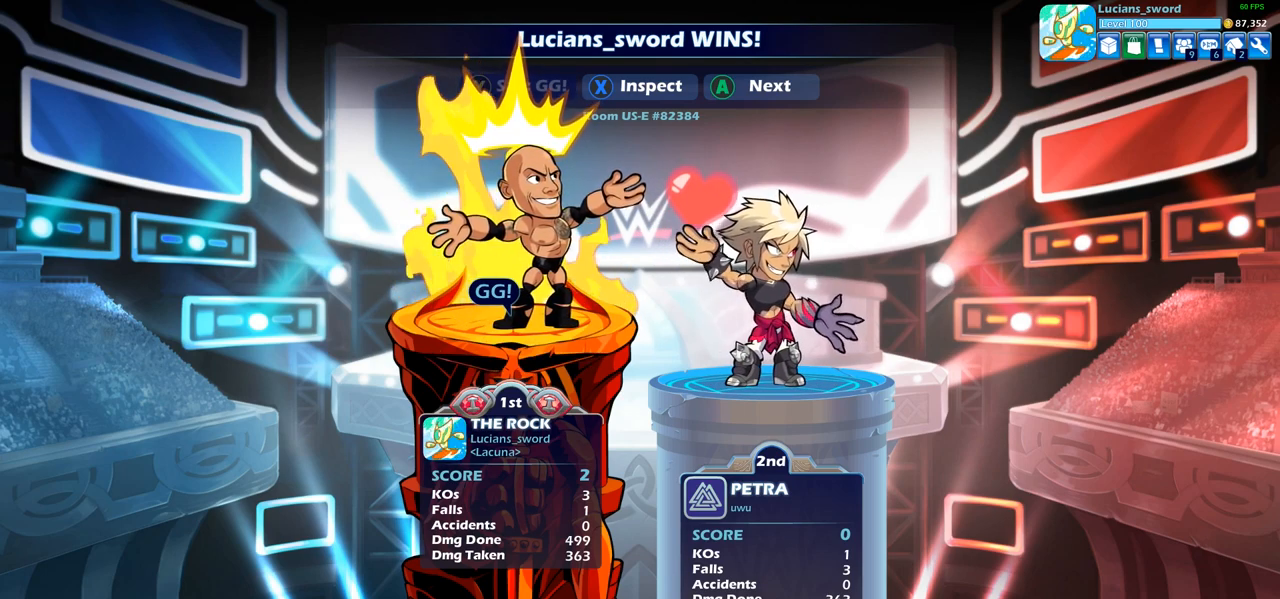
{"buttons": [], "left_stick": "center", "right_stick": "center", "events": [[283, "TRIANGLE", "down"], [383, "TRIANGLE", "up"]]}
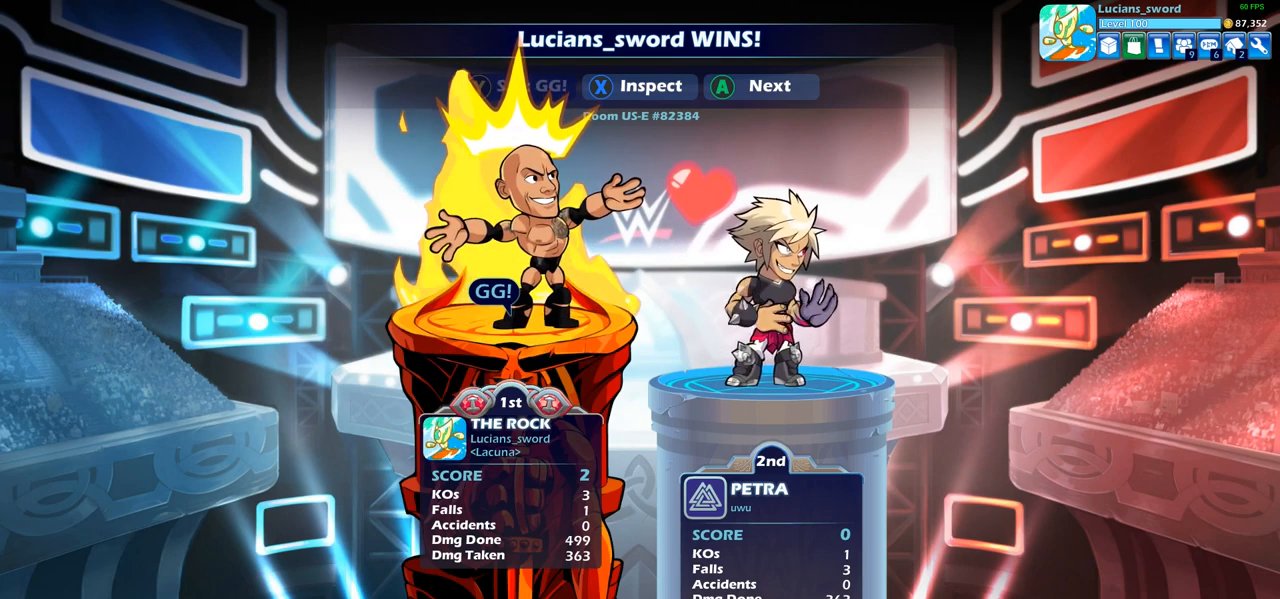
{"buttons": [], "left_stick": "center", "right_stick": "center", "events": []}
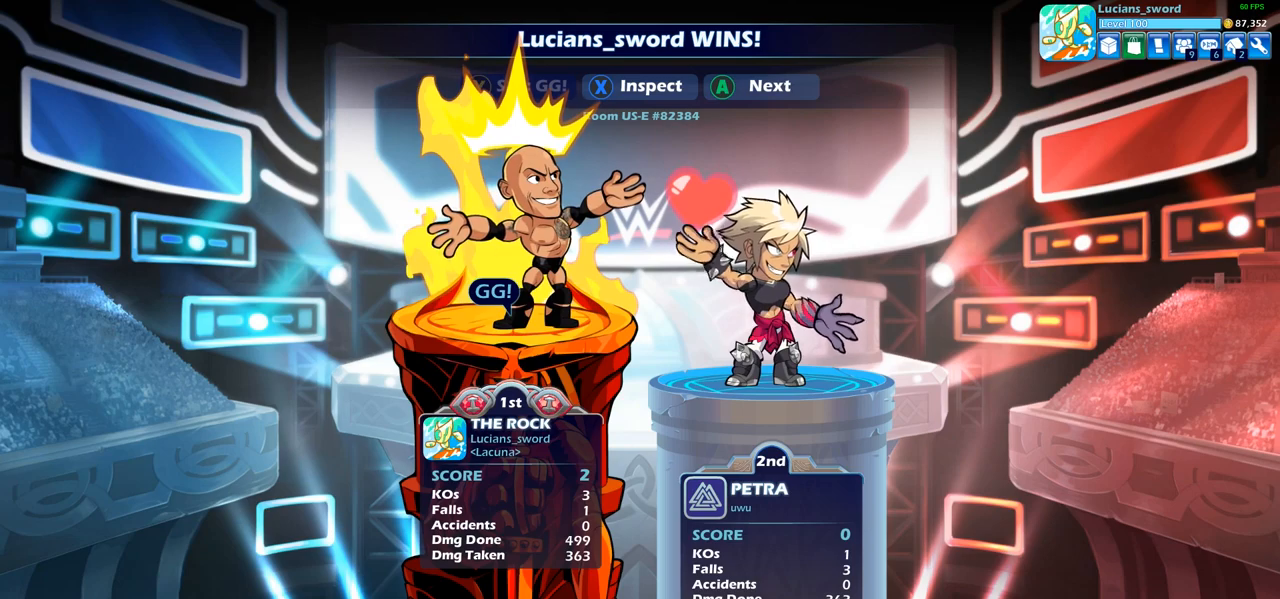
{"buttons": [], "left_stick": "center", "right_stick": "center", "events": [[183, "TRIANGLE", "down"], [267, "TRIANGLE", "up"]]}
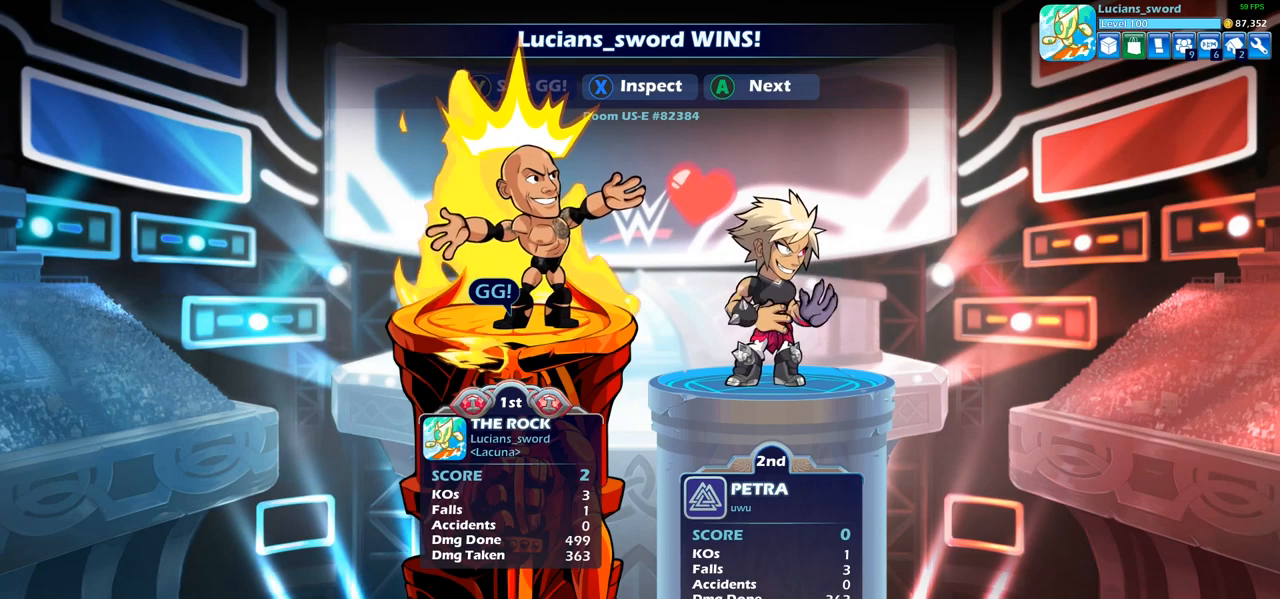
{"buttons": [], "left_stick": "center", "right_stick": "center", "events": [[183, "CROSS", "down"], [300, "CROSS", "up"]]}
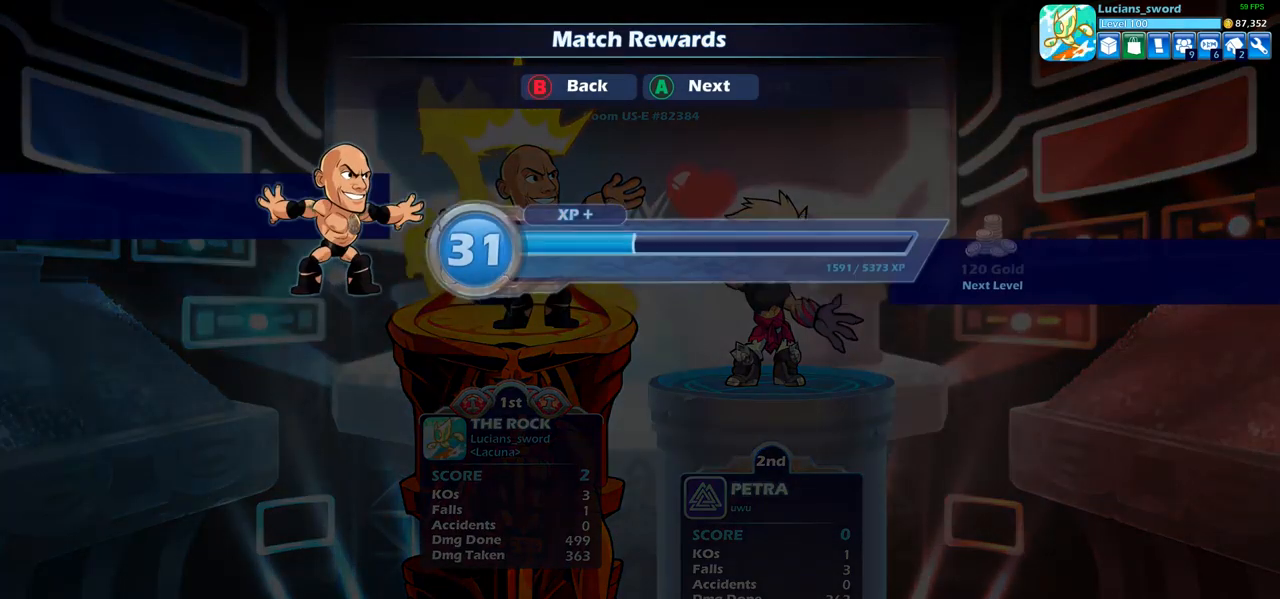
{"buttons": [], "left_stick": "center", "right_stick": "center", "events": [[217, "CROSS", "down"], [317, "CROSS", "up"]]}
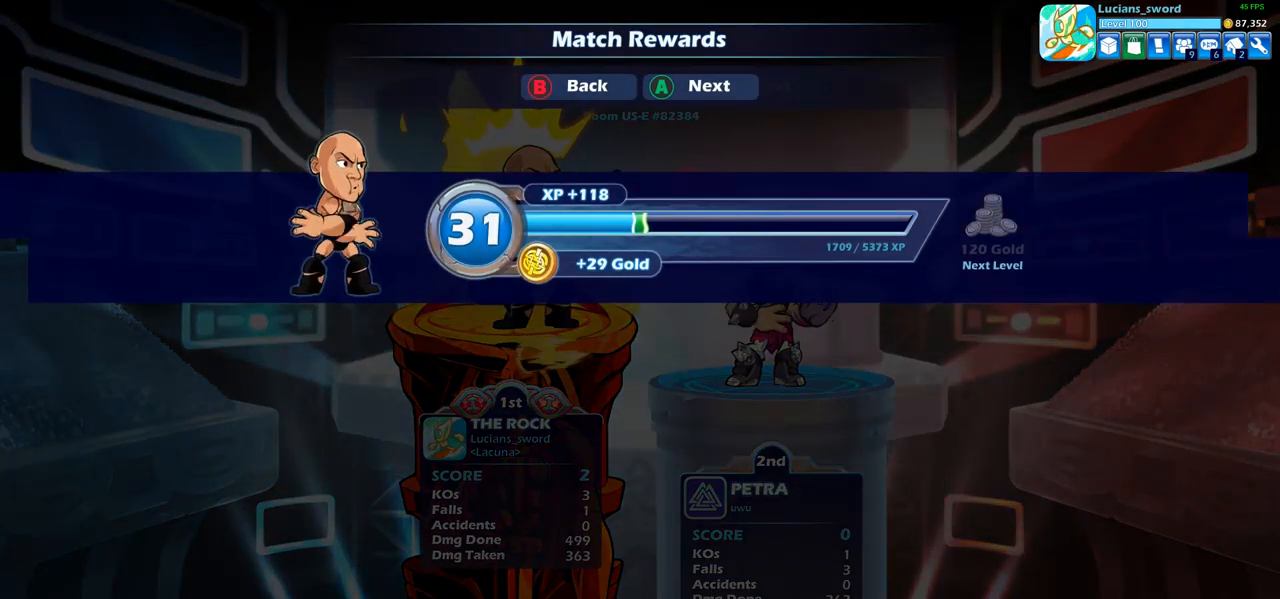
{"buttons": [], "left_stick": "center", "right_stick": "center", "events": []}
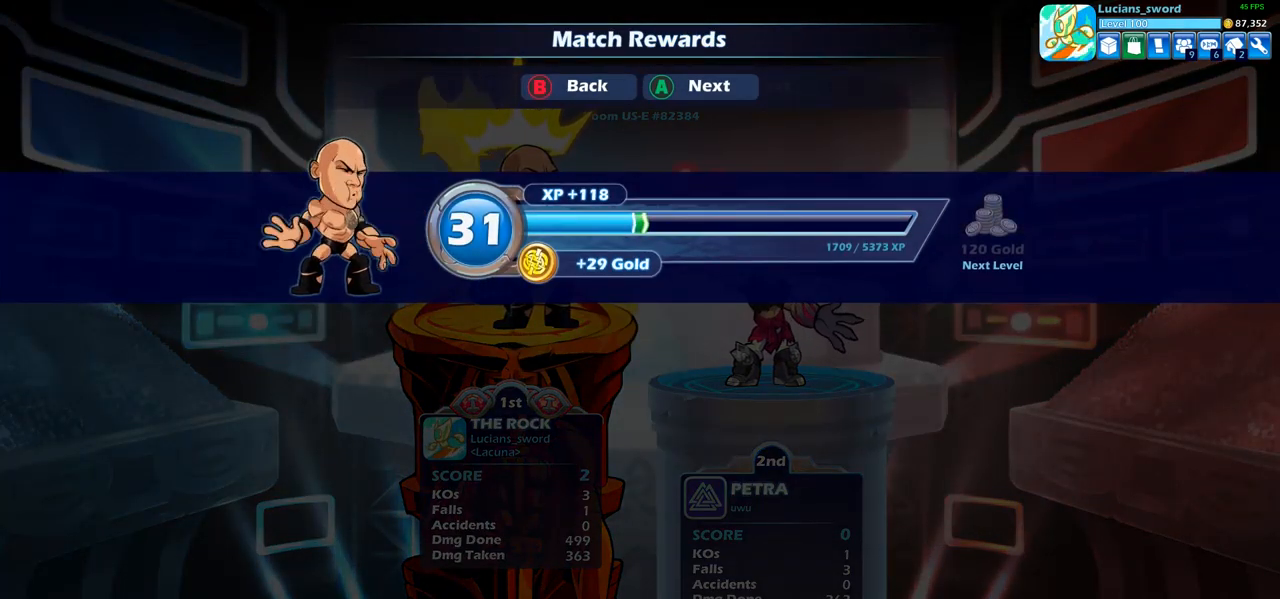
{"buttons": [], "left_stick": "center", "right_stick": "center", "events": [[17, "CROSS", "down"], [100, "CROSS", "up"]]}
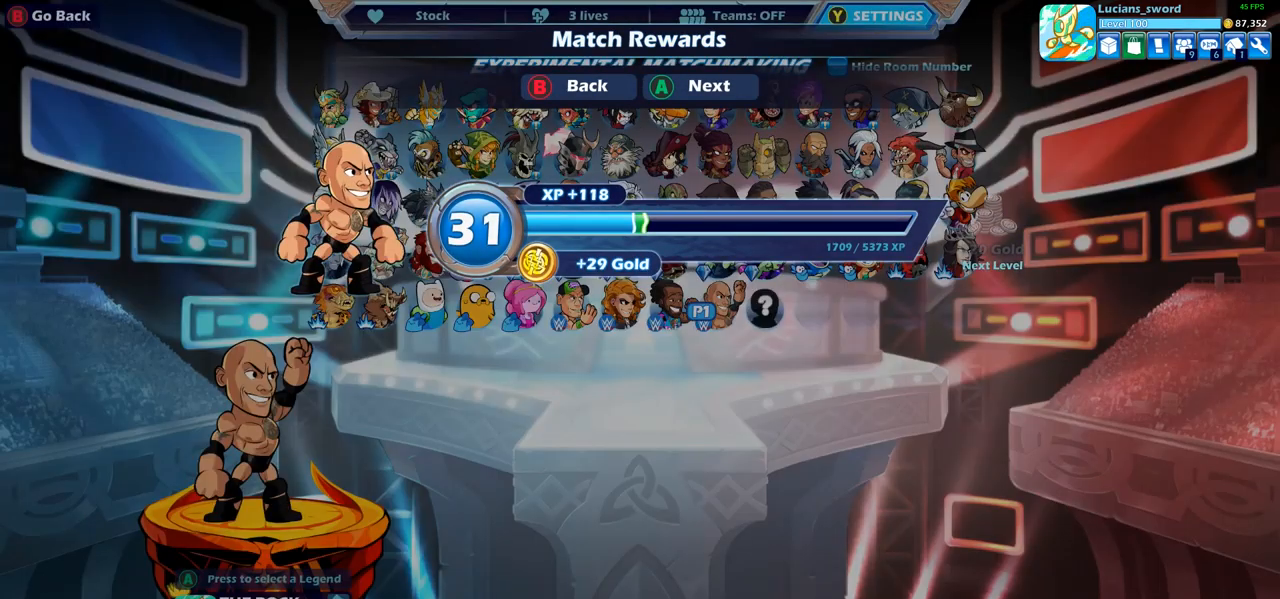
{"buttons": [], "left_stick": "center", "right_stick": "center", "events": []}
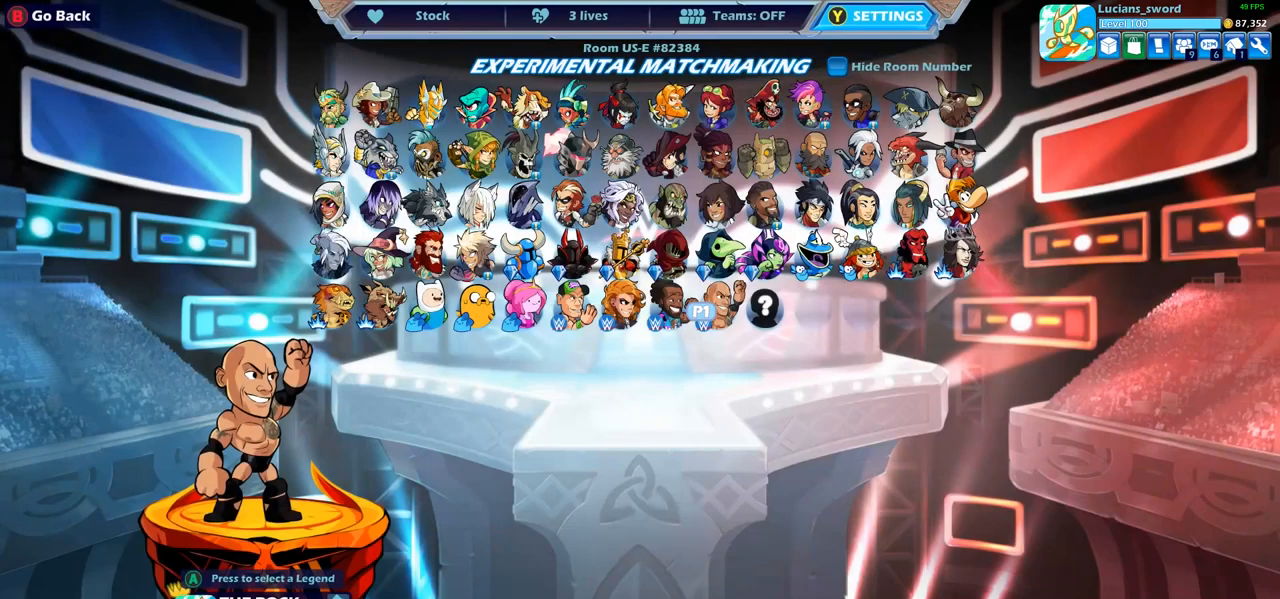
{"buttons": ["DPAD_LEFT"], "left_stick": "center", "right_stick": "center", "events": [[250, "DPAD_LEFT", "down"], [367, "DPAD_LEFT", "up"], [500, "DPAD_LEFT", "down"]]}
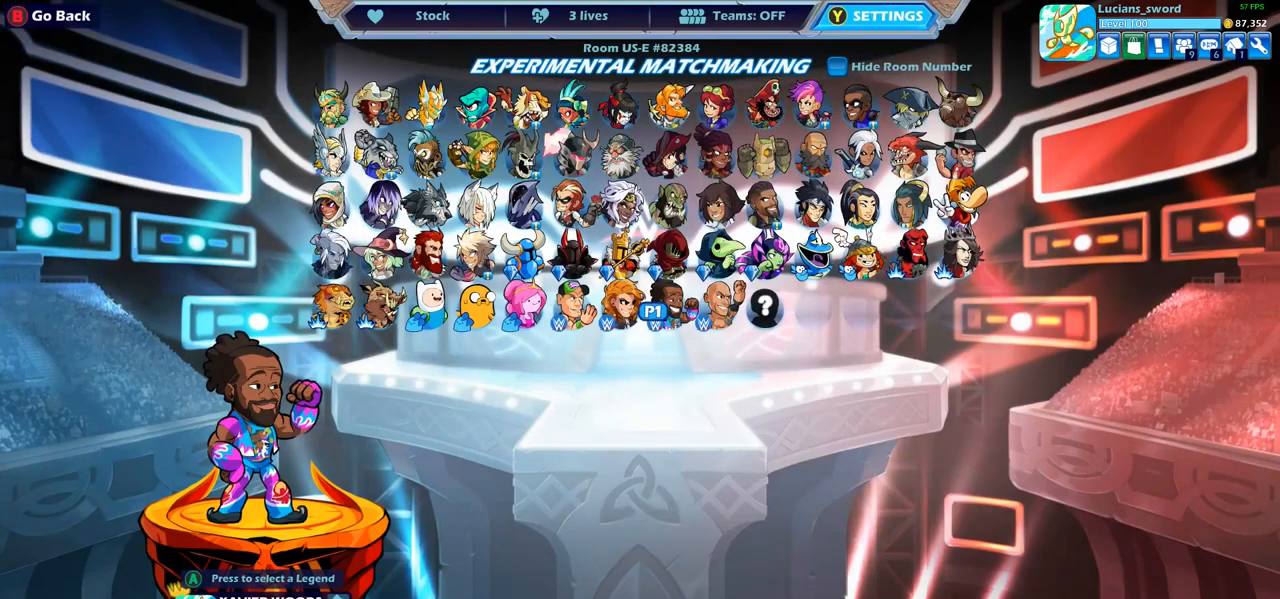
{"buttons": [], "left_stick": "center", "right_stick": "center", "events": [[67, "DPAD_LEFT", "up"], [150, "DPAD_LEFT", "down"], [250, "DPAD_LEFT", "up"]]}
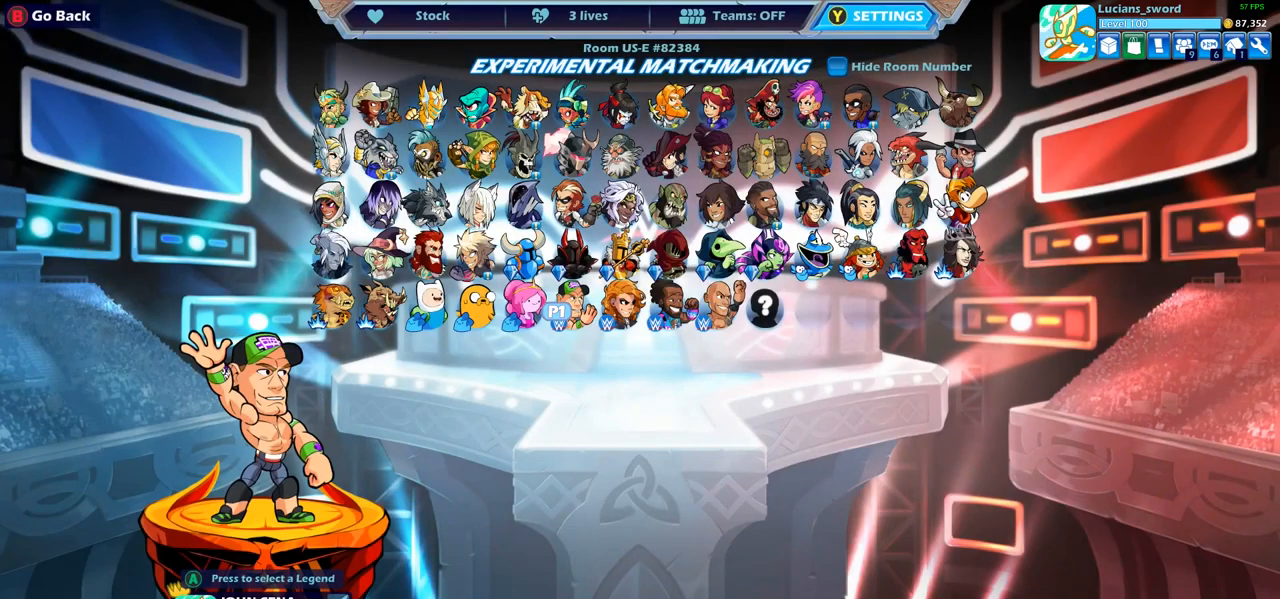
{"buttons": ["DPAD_RIGHT"], "left_stick": "center", "right_stick": "center", "events": [[67, "DPAD_RIGHT", "down"], [167, "DPAD_RIGHT", "up"], [267, "DPAD_RIGHT", "down"], [383, "DPAD_RIGHT", "up"], [500, "DPAD_RIGHT", "down"]]}
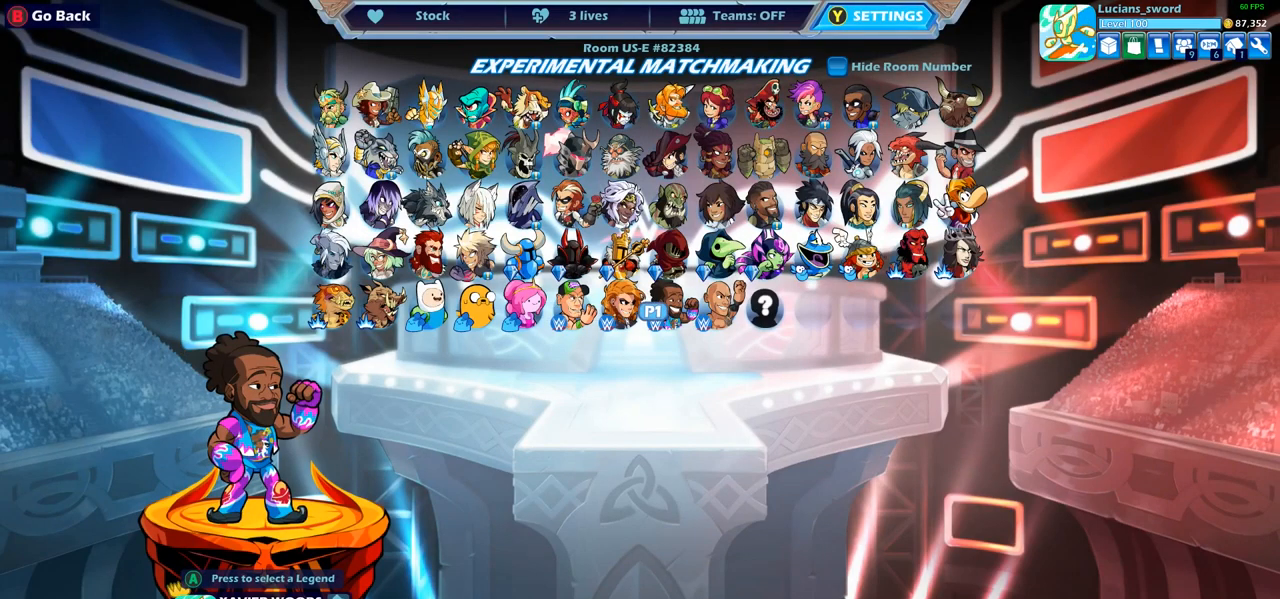
{"buttons": ["DPAD_LEFT"], "left_stick": "center", "right_stick": "center", "events": [[100, "DPAD_RIGHT", "up"], [467, "DPAD_LEFT", "down"]]}
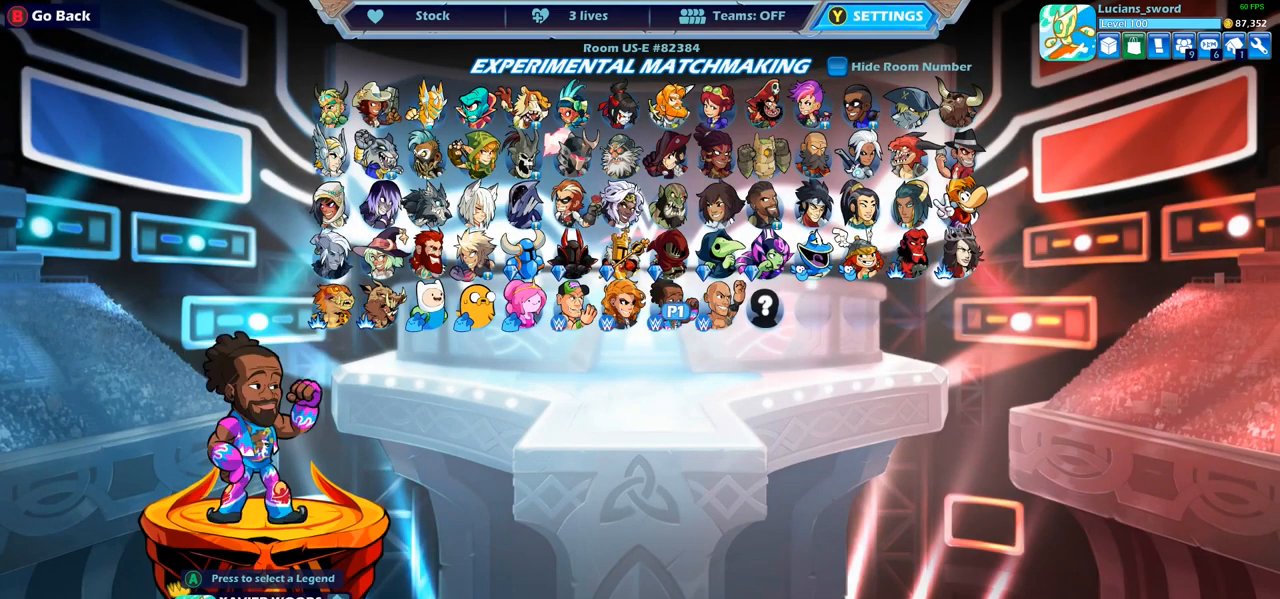
{"buttons": ["DPAD_LEFT"], "left_stick": "center", "right_stick": "center", "events": [[83, "DPAD_LEFT", "up"], [233, "DPAD_LEFT", "down"], [317, "DPAD_LEFT", "up"], [417, "DPAD_LEFT", "down"]]}
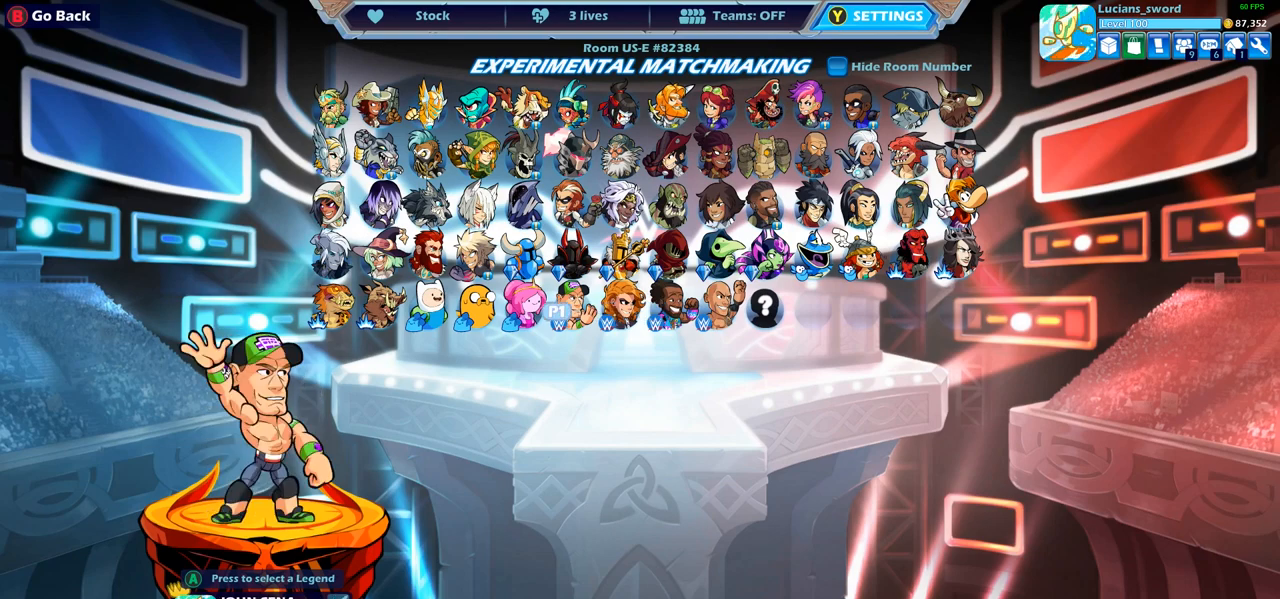
{"buttons": [], "left_stick": "center", "right_stick": "center", "events": [[17, "DPAD_LEFT", "up"]]}
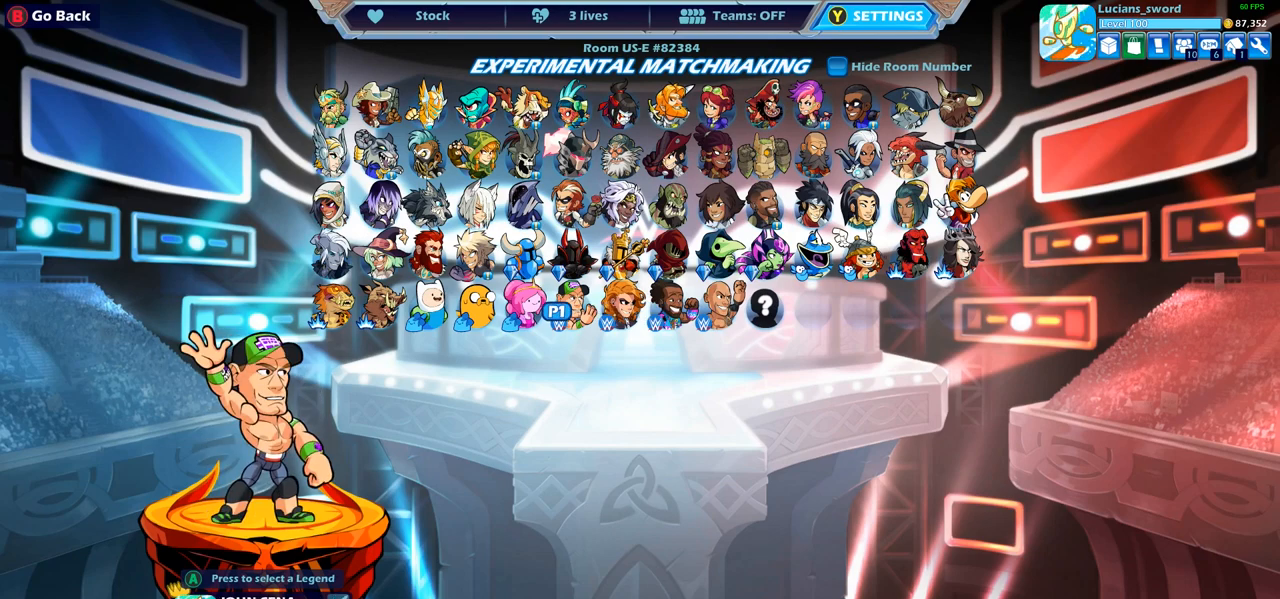
{"buttons": [], "left_stick": "center", "right_stick": "center", "events": []}
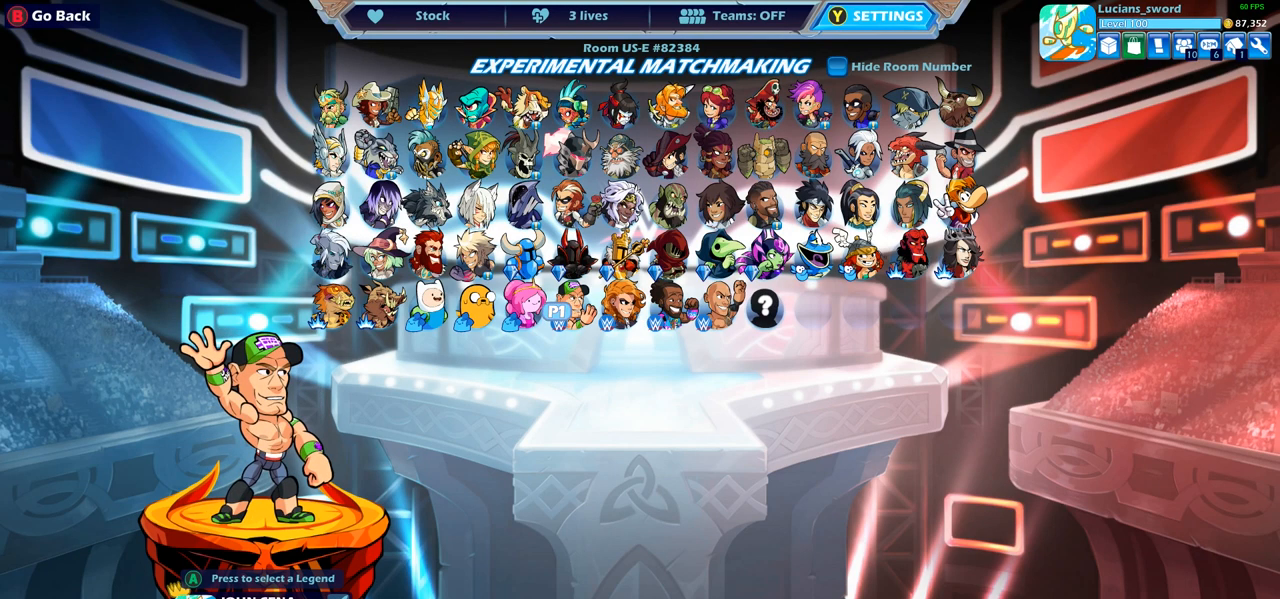
{"buttons": [], "left_stick": "center", "right_stick": "center", "events": []}
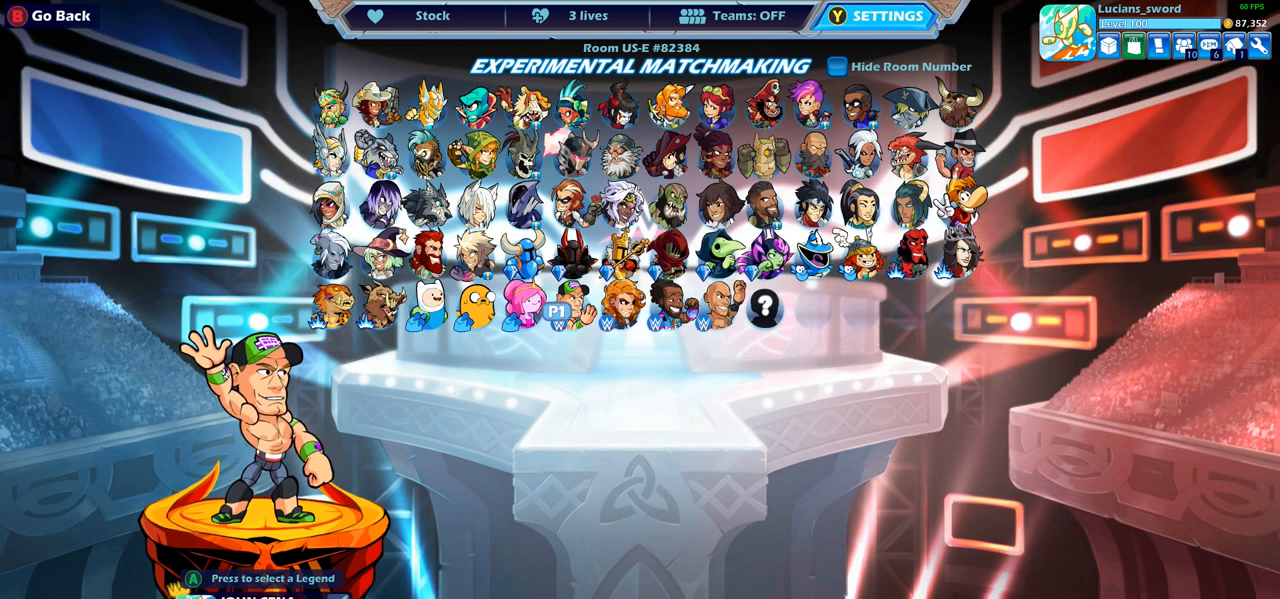
{"buttons": [], "left_stick": "center", "right_stick": "center", "events": []}